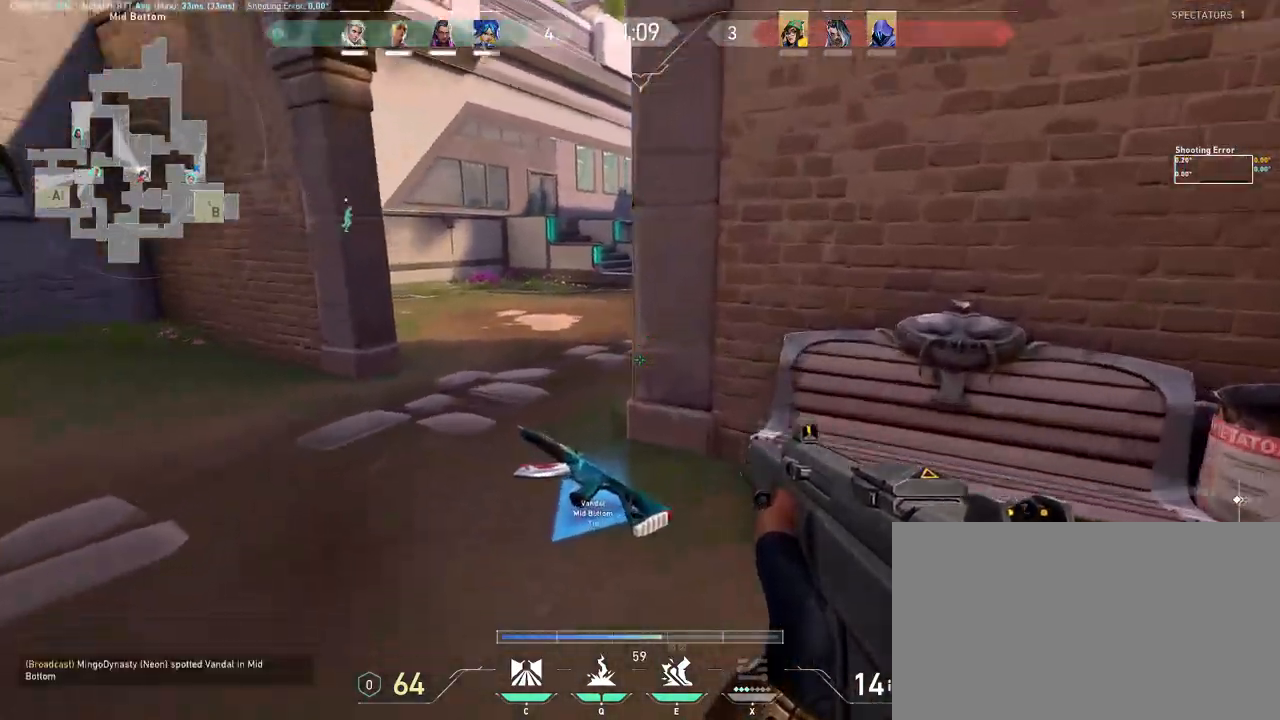
Gameplay with keyboard and mouse; each line is a JSON object with the keys and mouse buttons held at the frame after it. "events" lists presses ("down") and releases ("up") of "a", "ctrl", "d", "e", "q", "s", "shift", "space", "w", "mouse_left", "mouse_wheel", "mouse_right", "mouse_mb4" and "mouse_mb5" between this image and that frame as [ms after this image, input, new state], when the widget could be followed in between. "mouse_left", "mouse_wheel", "mouse_right", "mouse_mb4", "mouse_mb5" = the "left", "wheel", "right", "mb4", "mb5" buttons of the "mouse" list. No other keys are recorded. "wheel" means that the mouse wheel is clicked or scrolled. Mouse movement is not recorded.
{"keys": ["a"], "mouse": [], "events": [[233, "d", "down"], [400, "a", "down"], [417, "w", "up"], [433, "d", "up"]]}
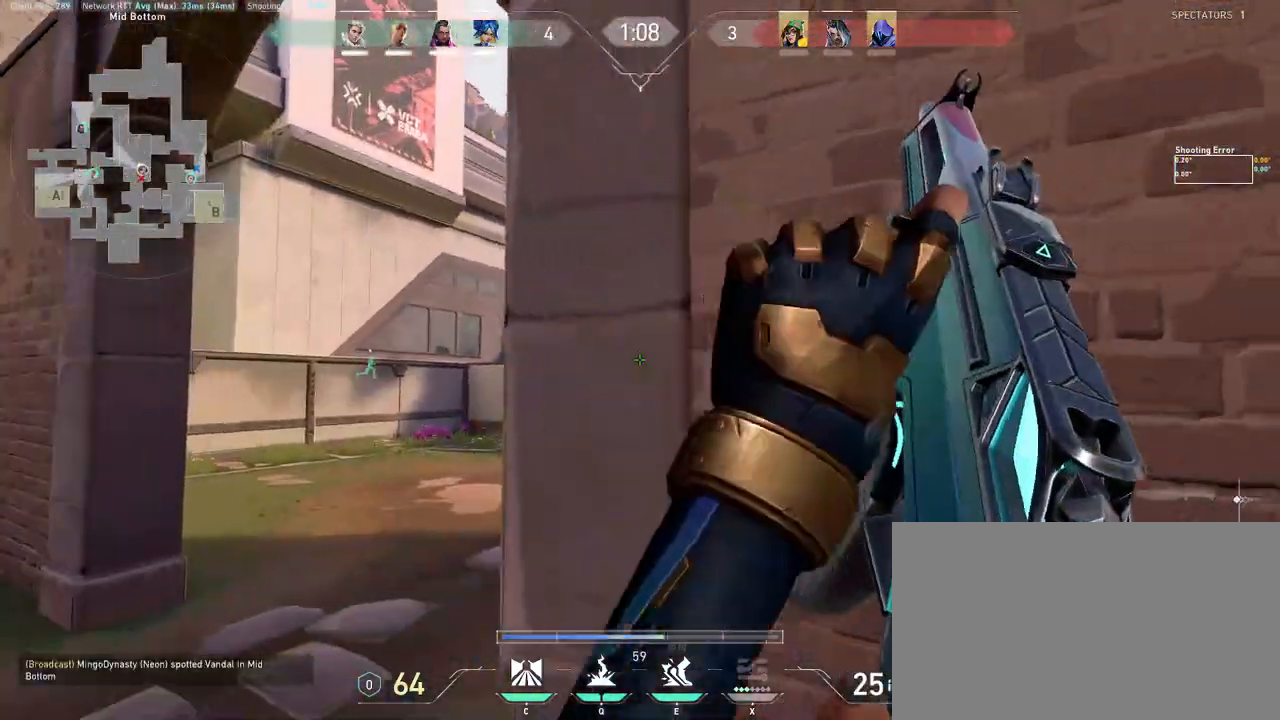
{"keys": ["a"], "mouse": [], "events": []}
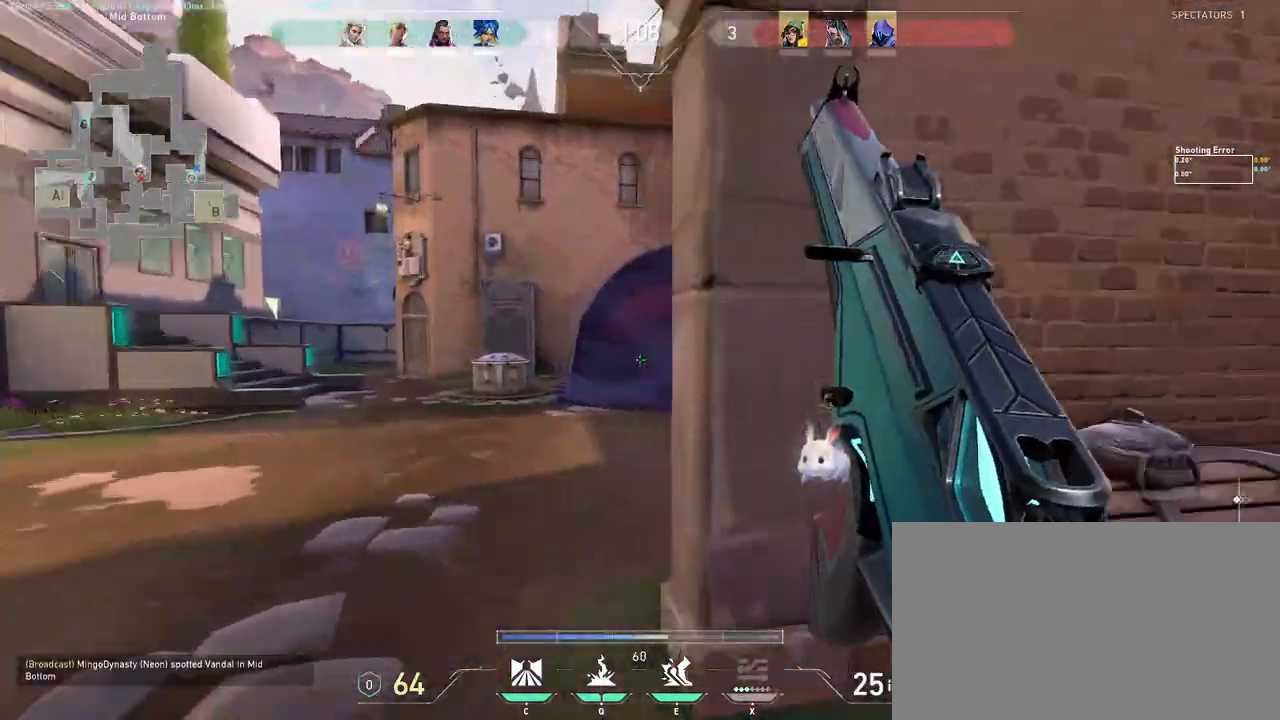
{"keys": ["w"], "mouse": [], "events": [[100, "s", "down"], [183, "a", "up"], [367, "s", "up"], [450, "w", "down"]]}
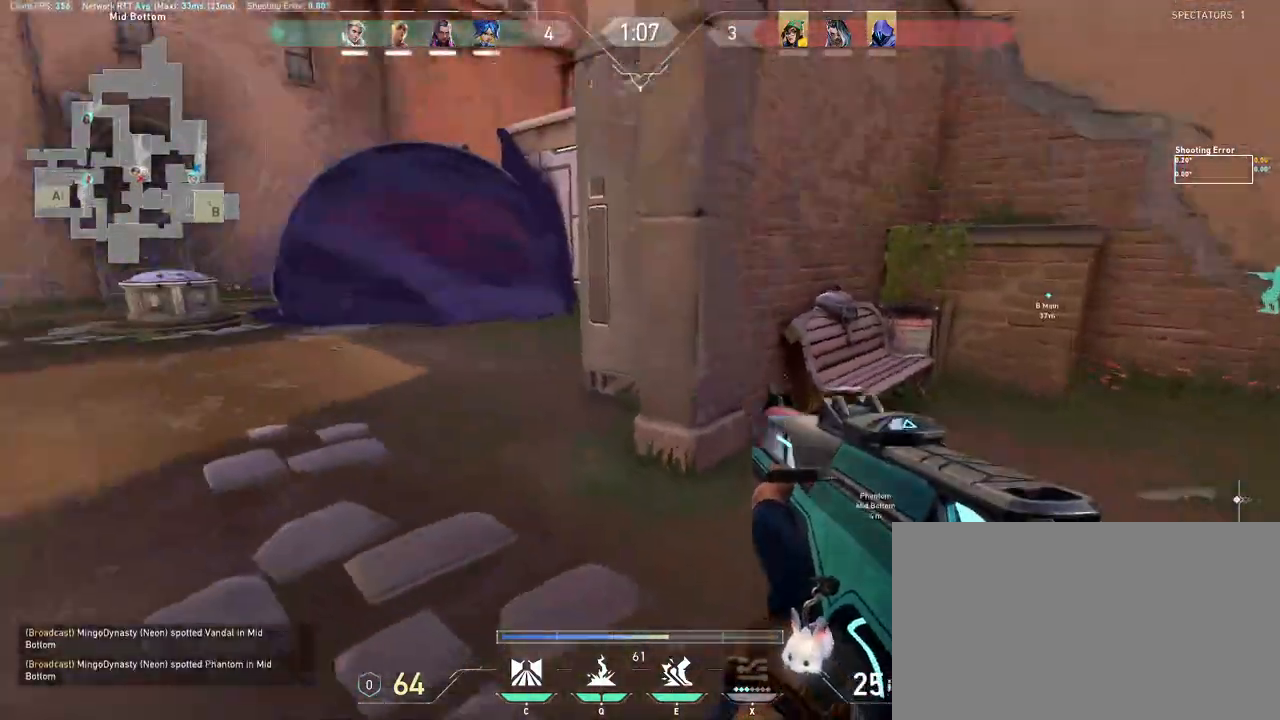
{"keys": ["d", "w"], "mouse": [], "events": [[483, "d", "down"]]}
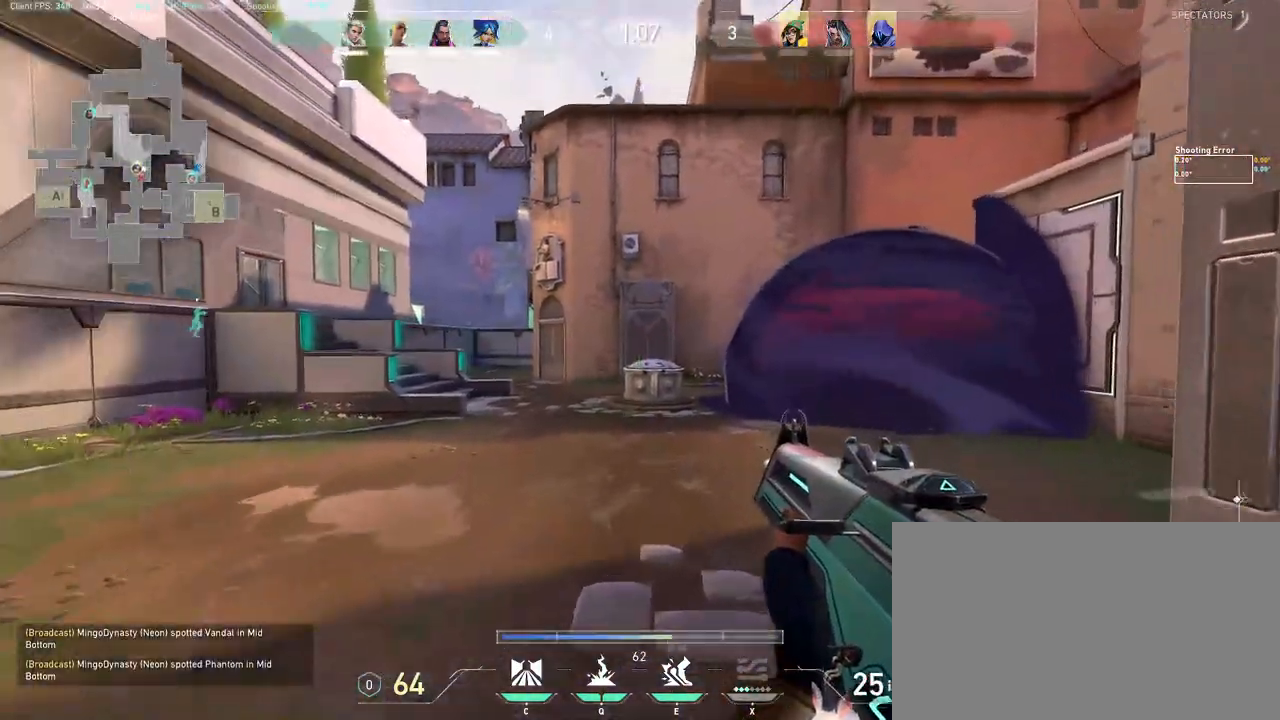
{"keys": ["w"], "mouse": [], "events": [[100, "w", "up"], [383, "w", "down"], [467, "d", "up"]]}
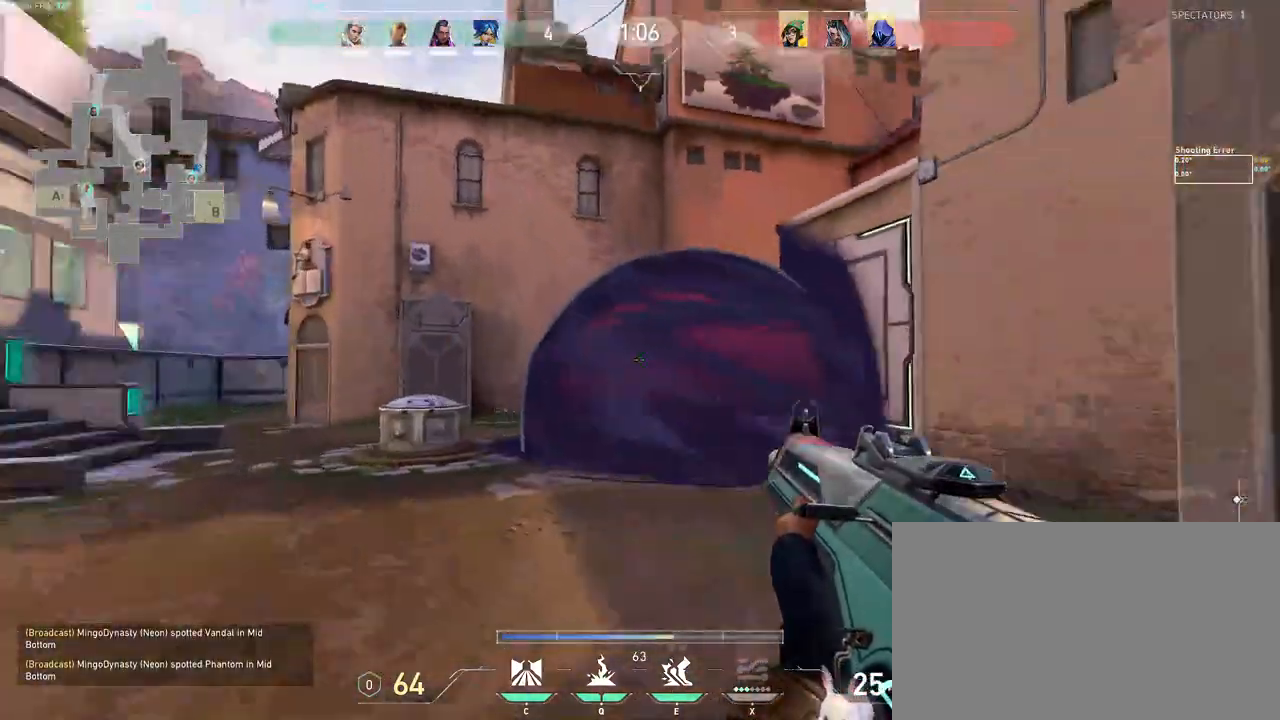
{"keys": ["a", "w"], "mouse": [], "events": [[200, "d", "down"], [250, "d", "up"], [367, "a", "down"]]}
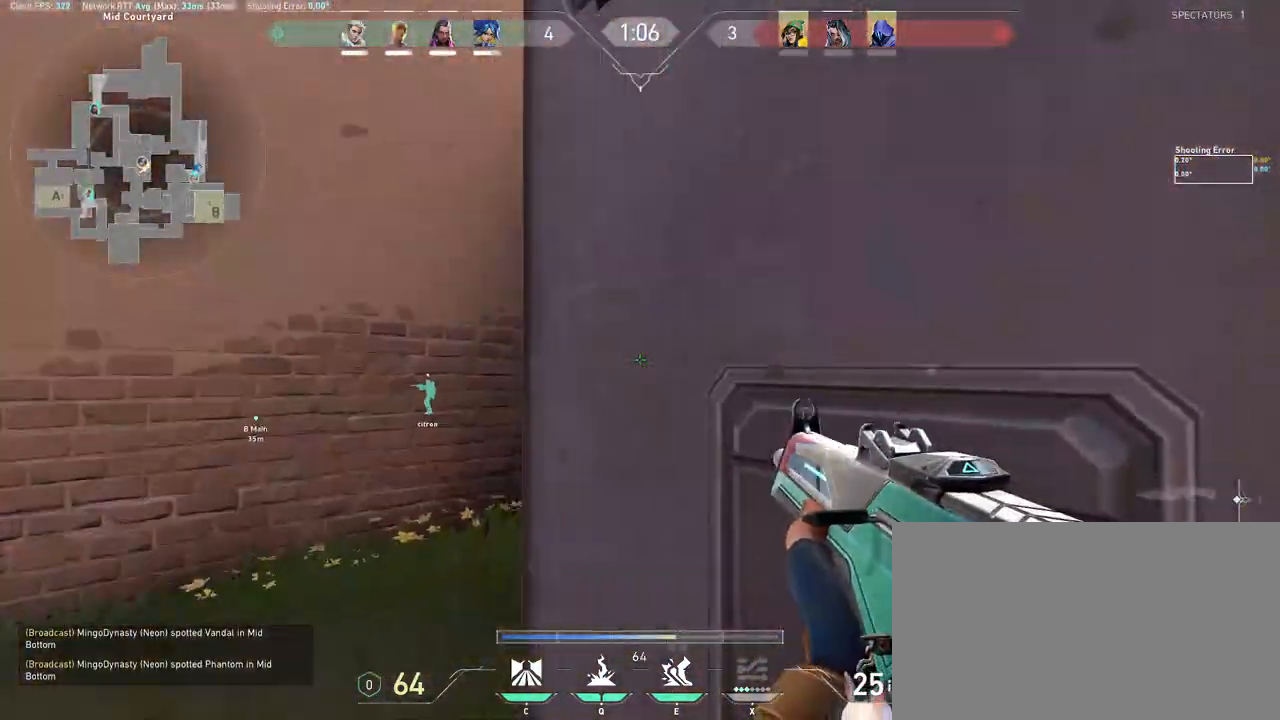
{"keys": ["d"], "mouse": [], "events": [[167, "w", "up"], [217, "d", "down"], [250, "a", "up"]]}
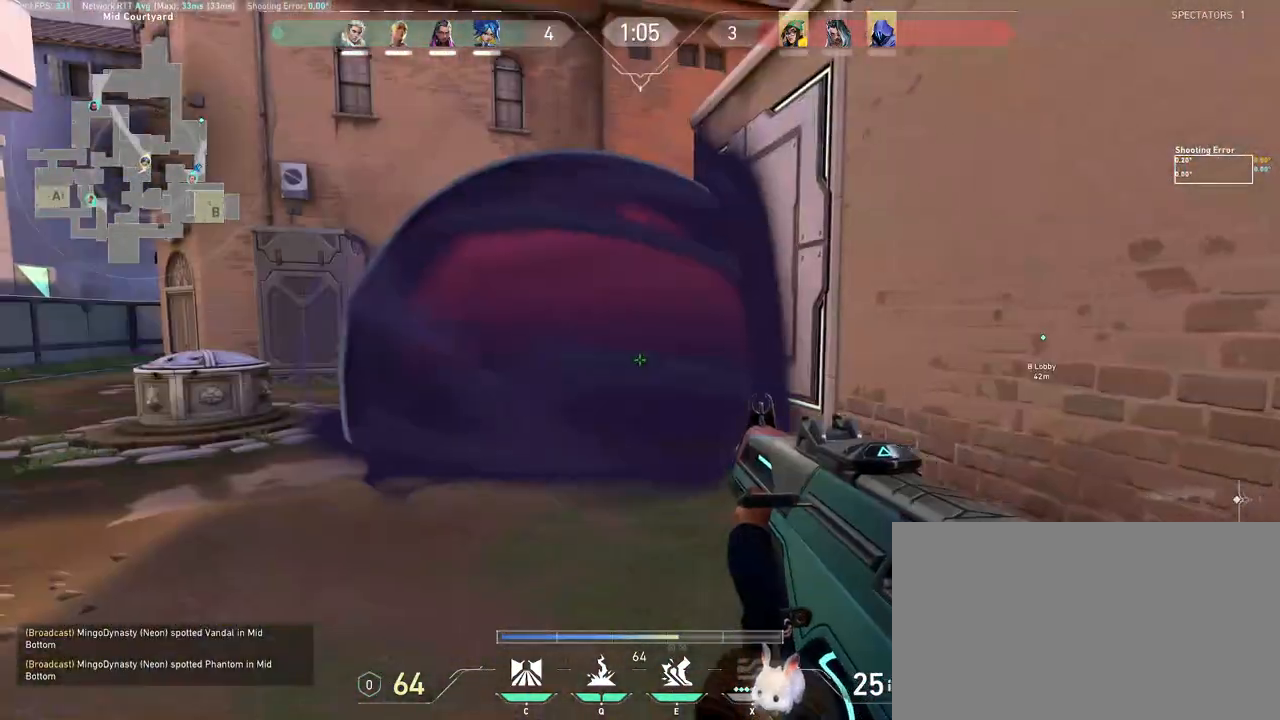
{"keys": [], "mouse": [], "events": [[333, "d", "up"]]}
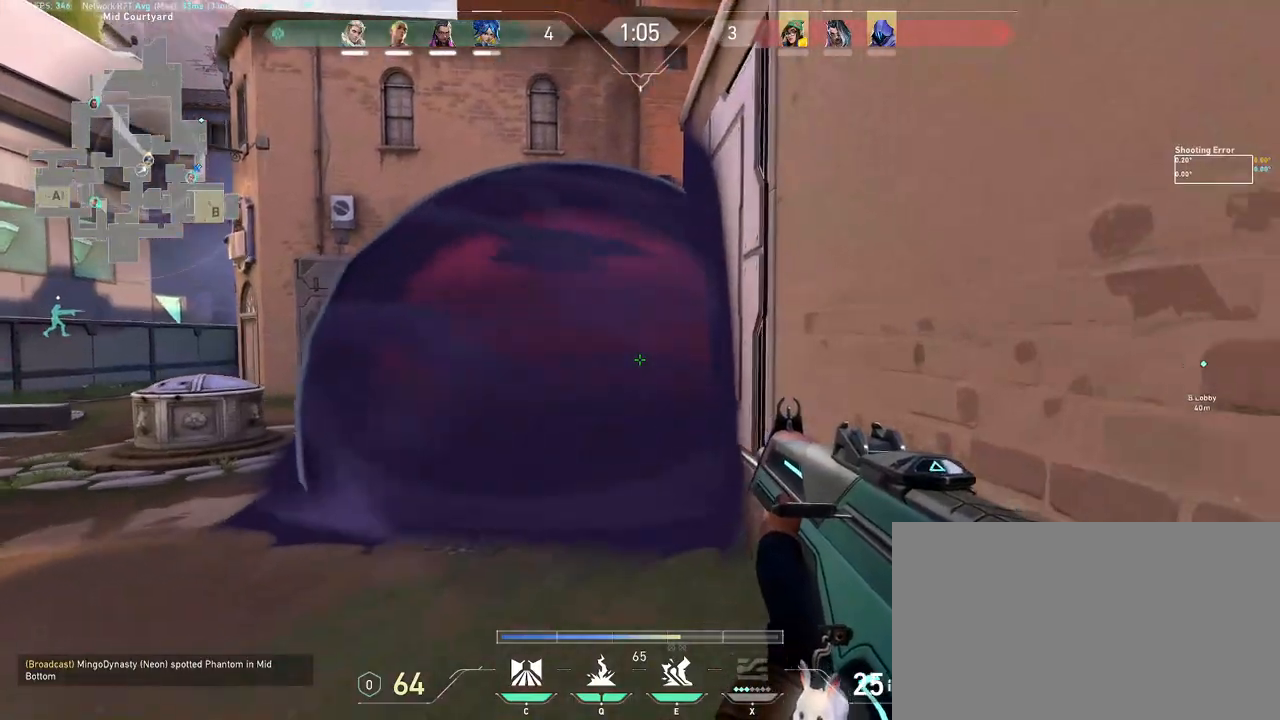
{"keys": ["w"], "mouse": [], "events": [[350, "w", "down"]]}
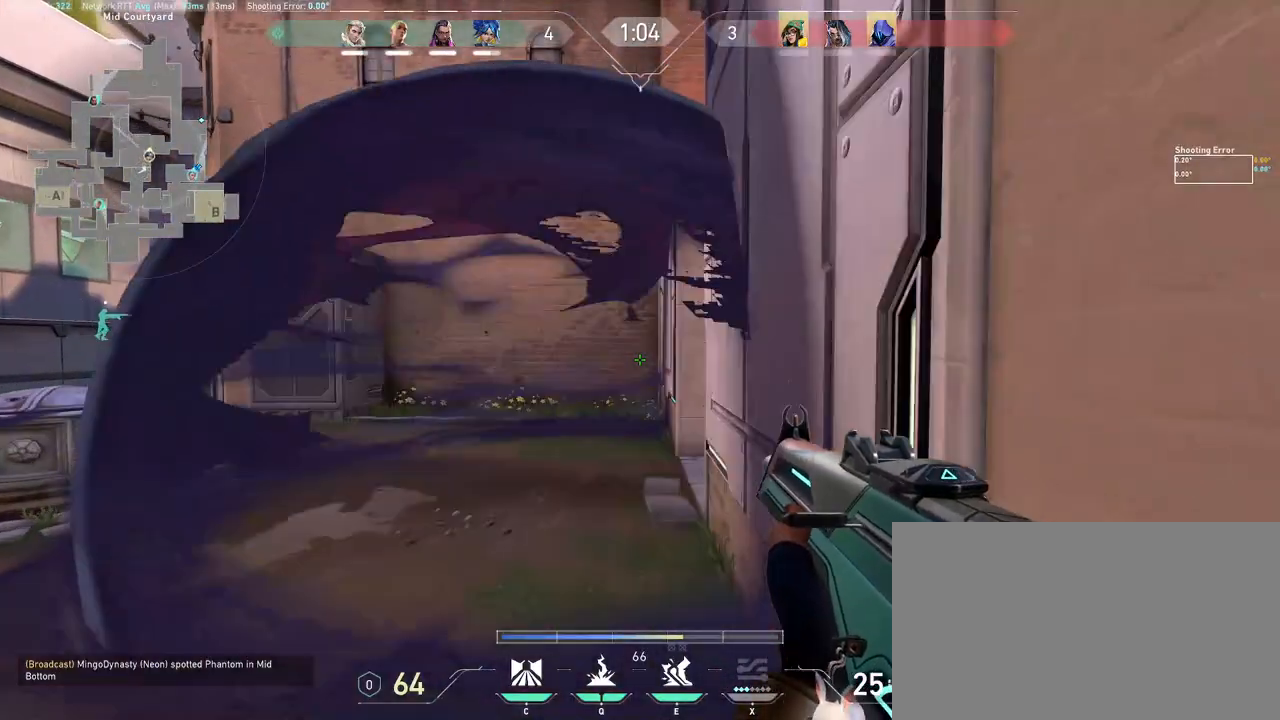
{"keys": ["a"], "mouse": [], "events": [[250, "w", "up"], [483, "a", "down"]]}
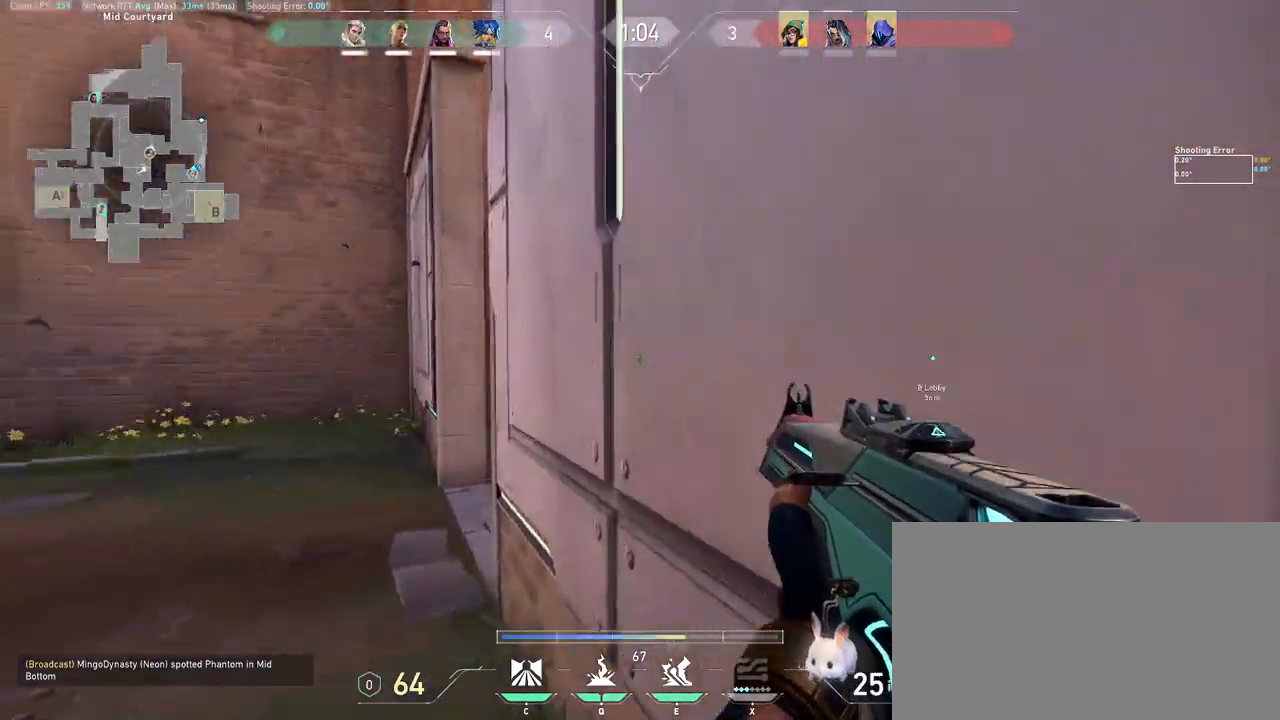
{"keys": ["w"], "mouse": ["wheel"], "events": [[150, "w", "down"], [250, "a", "up"], [500, "mouse_wheel", "down"]]}
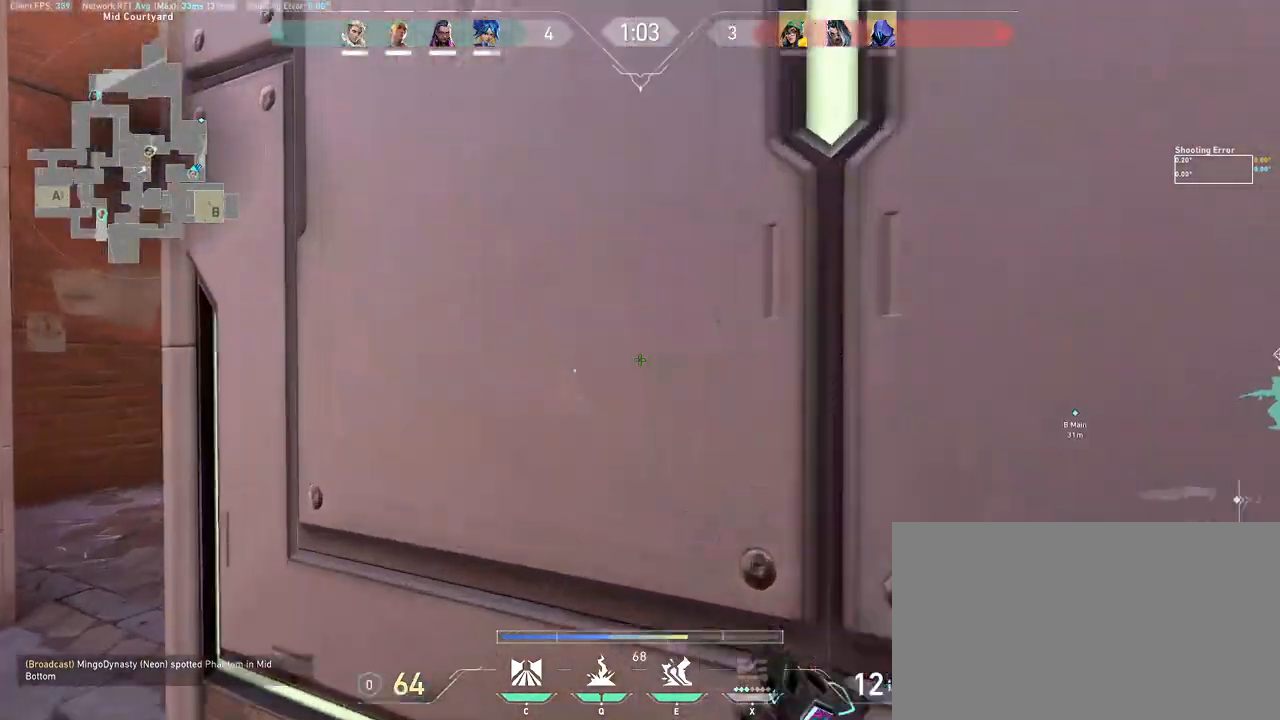
{"keys": ["d"], "mouse": [], "events": [[33, "a", "down"], [67, "w", "up"], [133, "mouse_wheel", "up"], [300, "mouse_mb5", "down"], [317, "mouse_mb5", "up"], [367, "d", "down"], [417, "a", "up"]]}
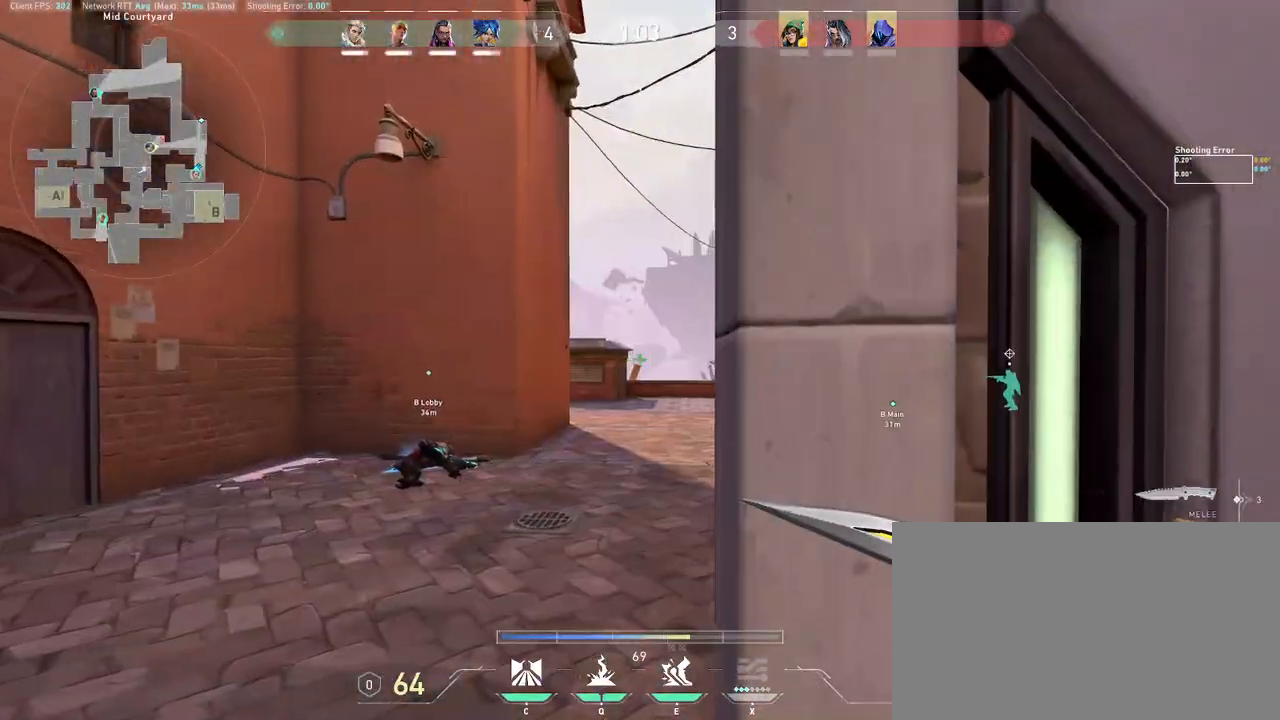
{"keys": ["a", "s"], "mouse": [], "events": [[17, "mouse_wheel", "down"], [167, "mouse_wheel", "up"], [333, "a", "down"], [383, "d", "up"], [483, "s", "down"]]}
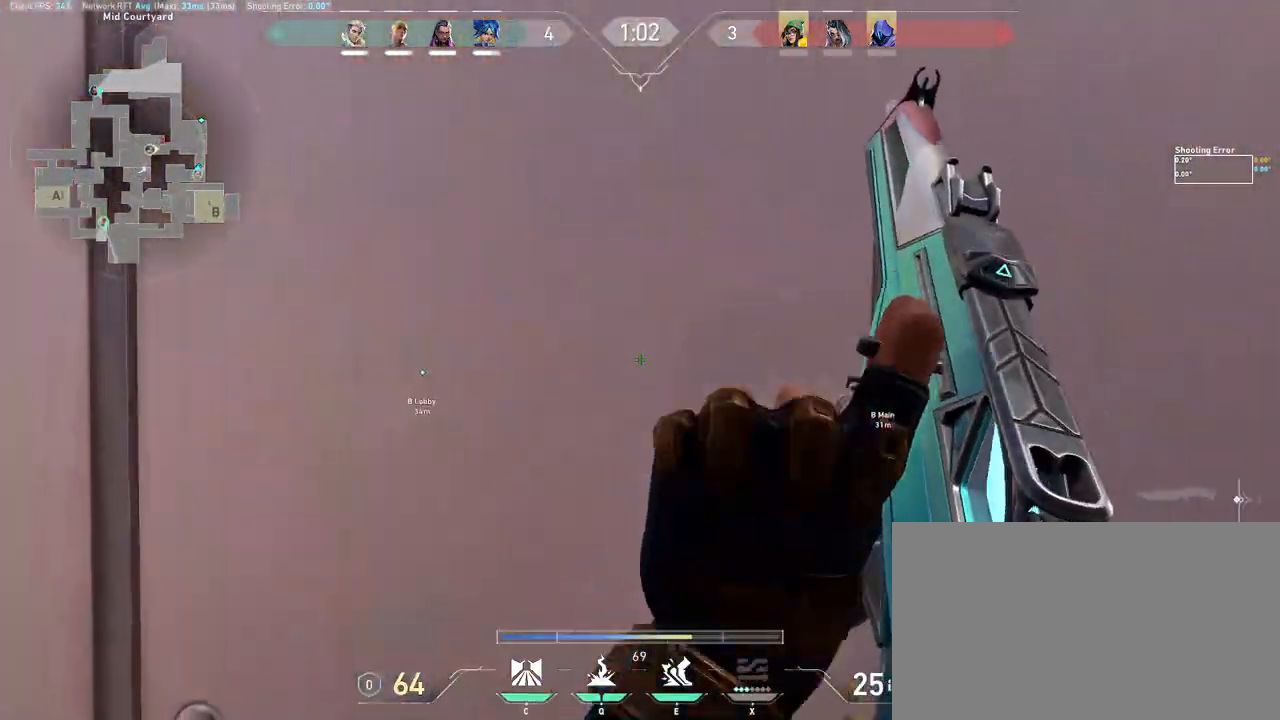
{"keys": ["d"], "mouse": [], "events": [[217, "s", "up"], [417, "d", "down"], [483, "a", "up"]]}
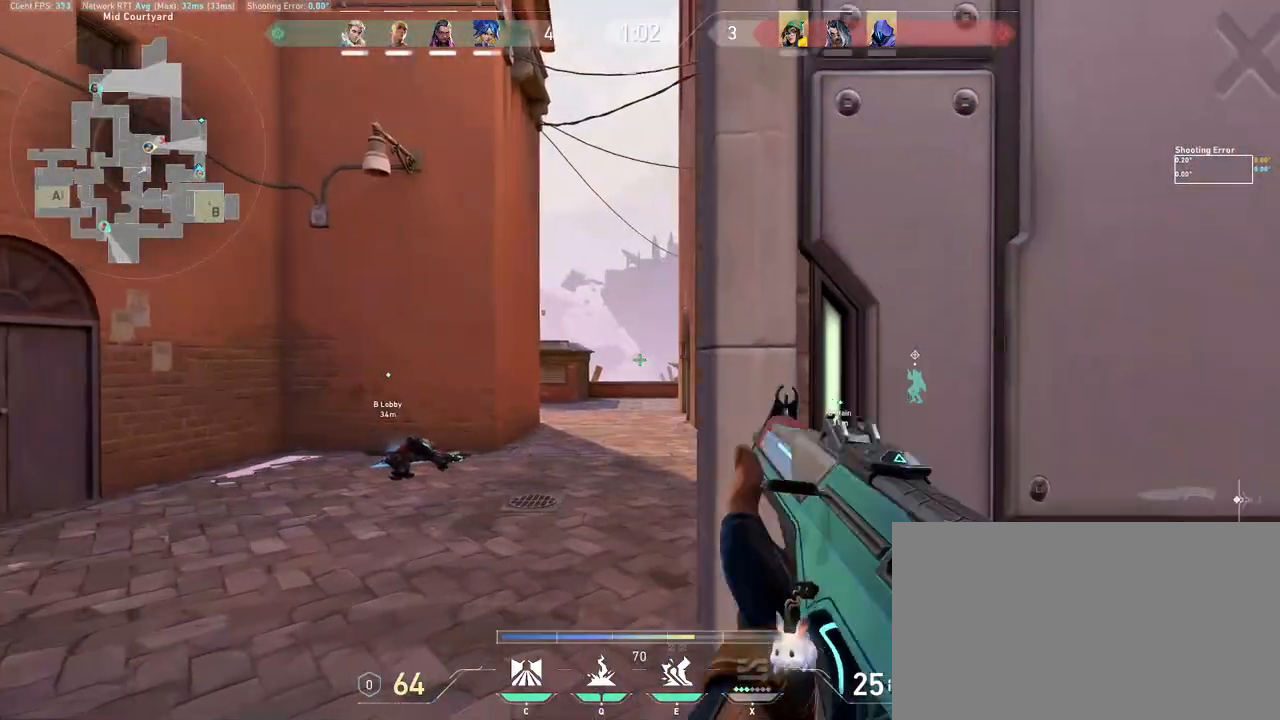
{"keys": ["a"], "mouse": [], "events": [[250, "a", "down"], [350, "d", "up"]]}
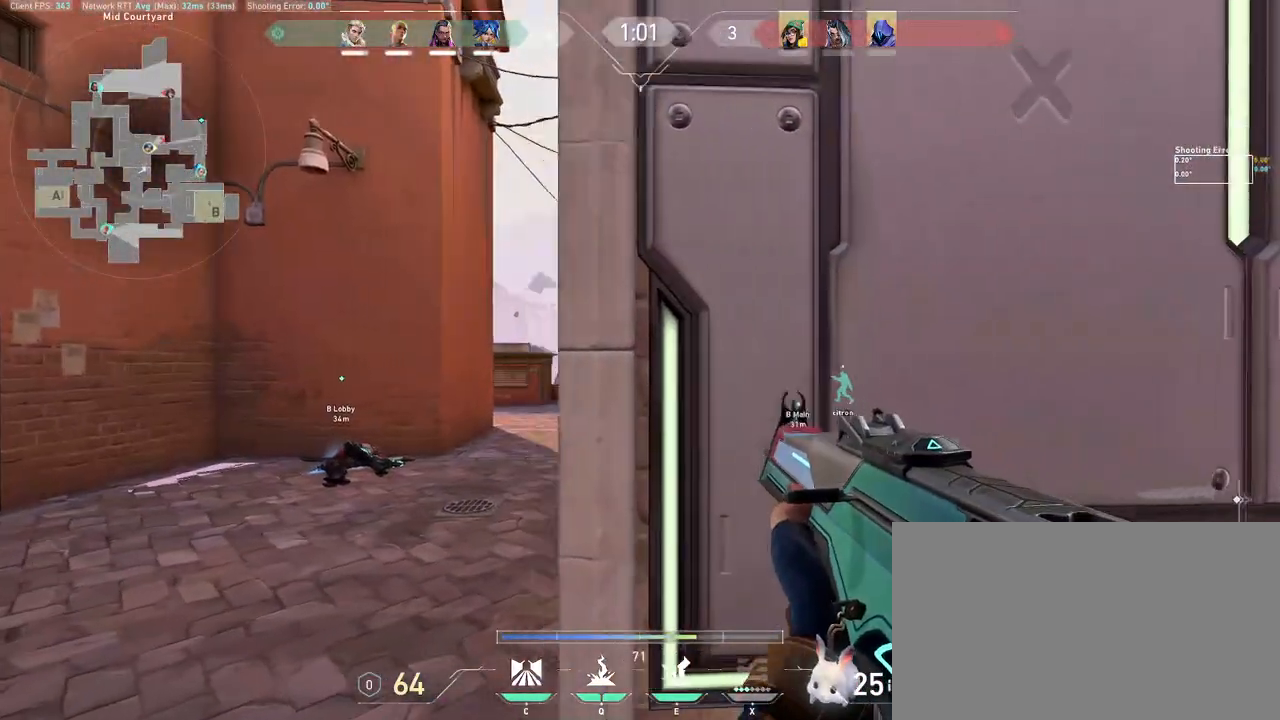
{"keys": ["a", "d"], "mouse": [], "events": [[133, "d", "down"], [200, "a", "up"], [283, "w", "down"], [500, "a", "down"], [500, "w", "up"]]}
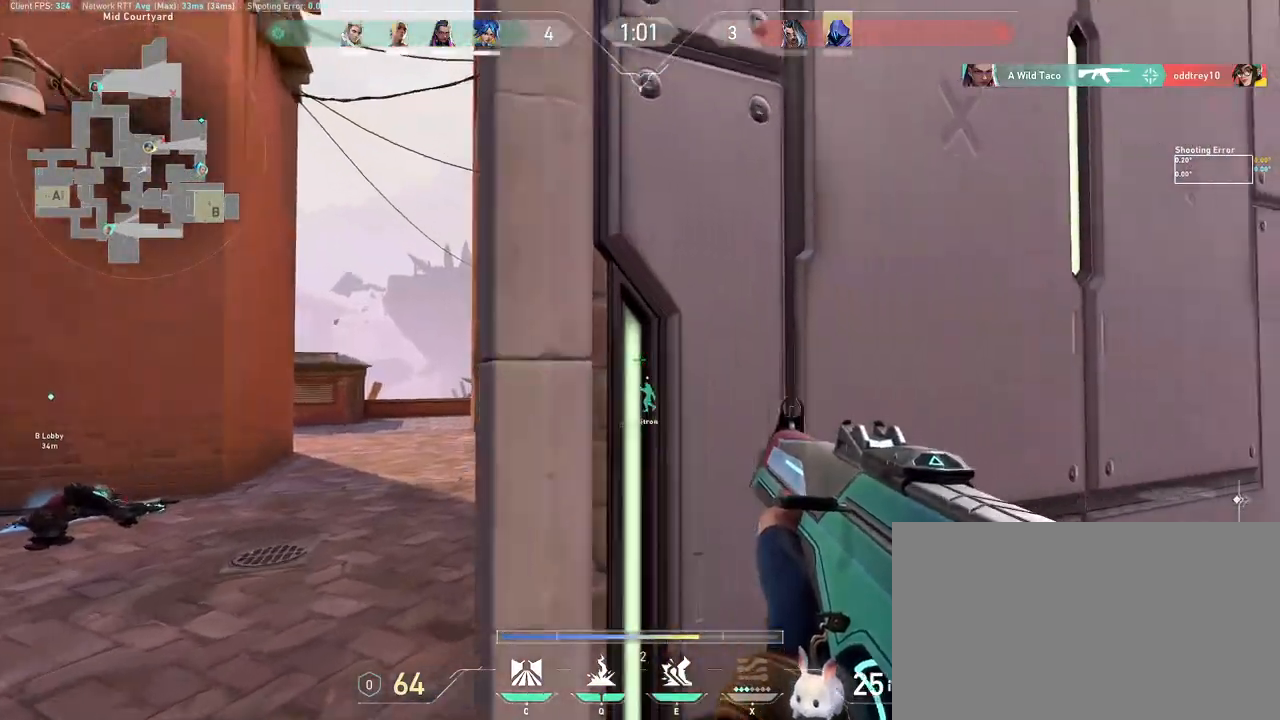
{"keys": ["a"], "mouse": [], "events": [[50, "d", "up"]]}
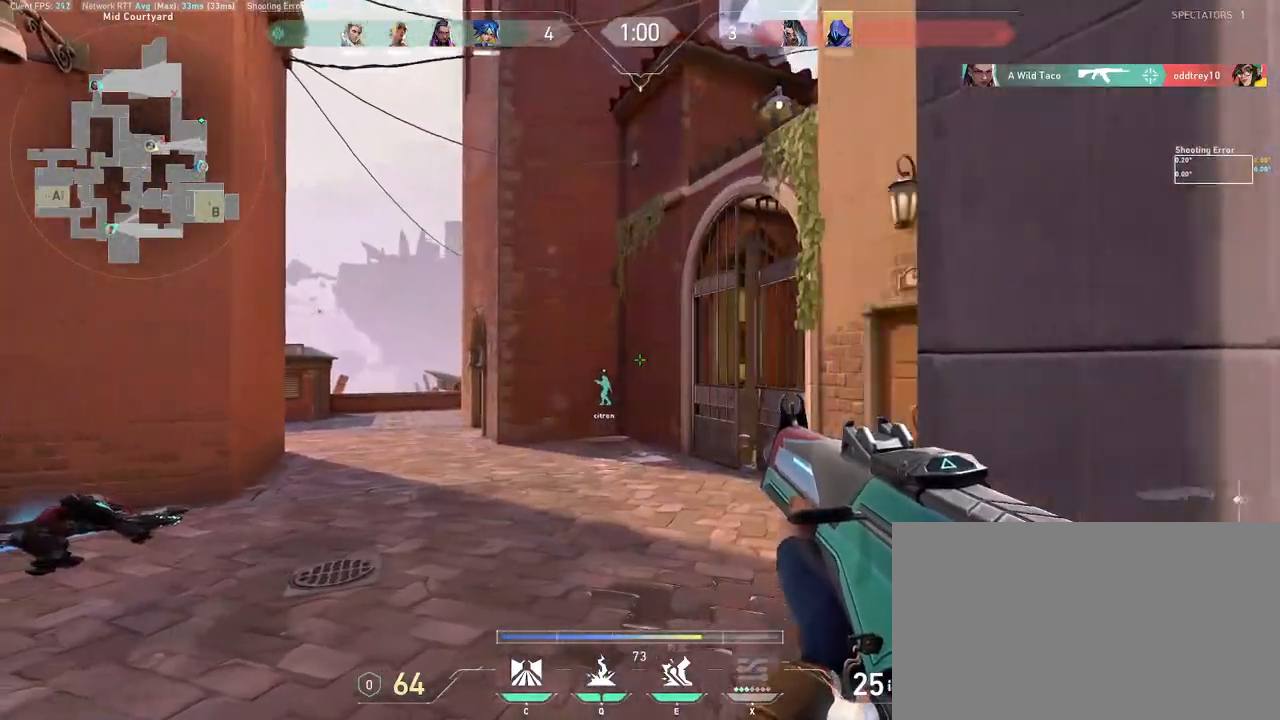
{"keys": ["a", "w"], "mouse": [], "events": [[267, "w", "down"]]}
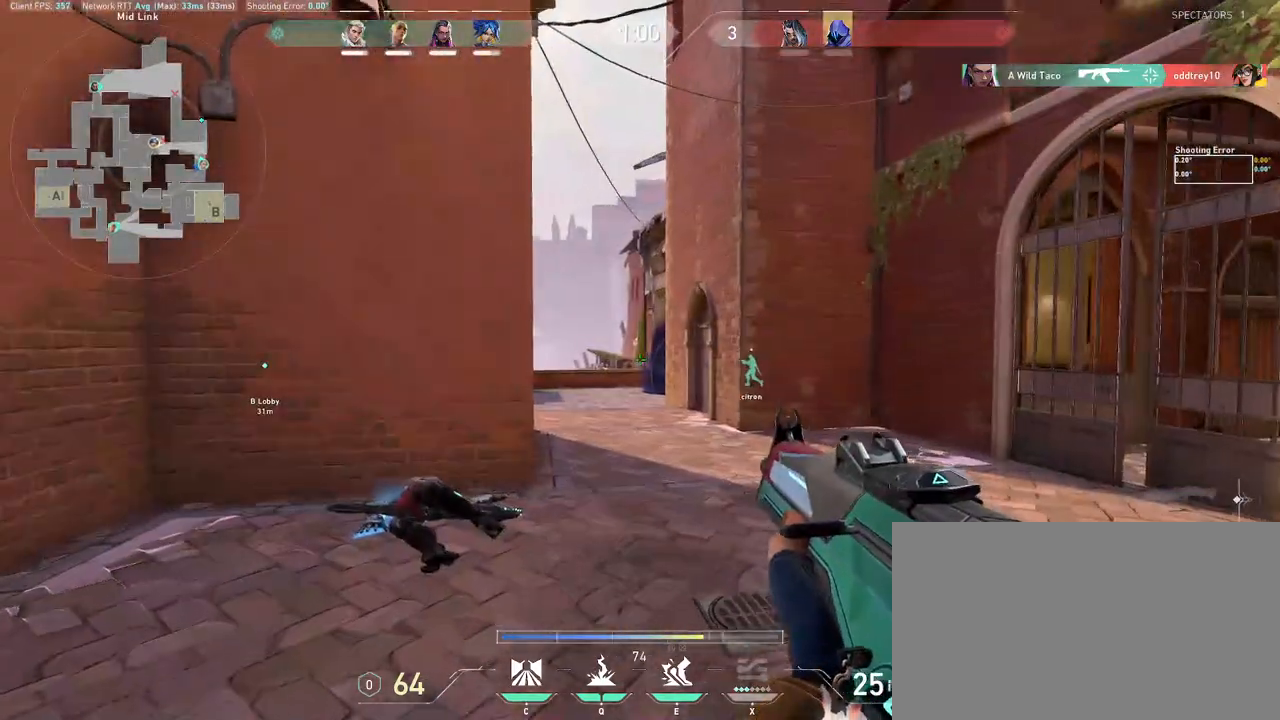
{"keys": ["shift", "w"], "mouse": [], "events": [[33, "shift", "down"], [350, "a", "up"]]}
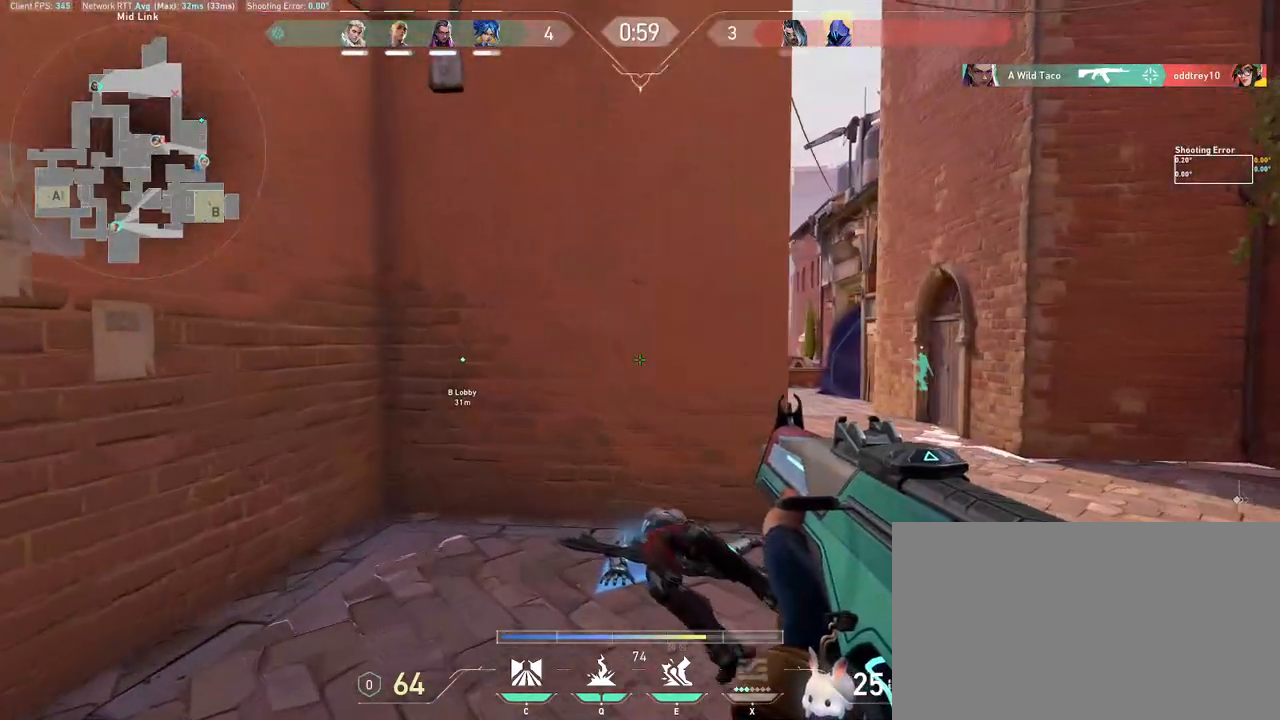
{"keys": ["shift", "w"], "mouse": [], "events": []}
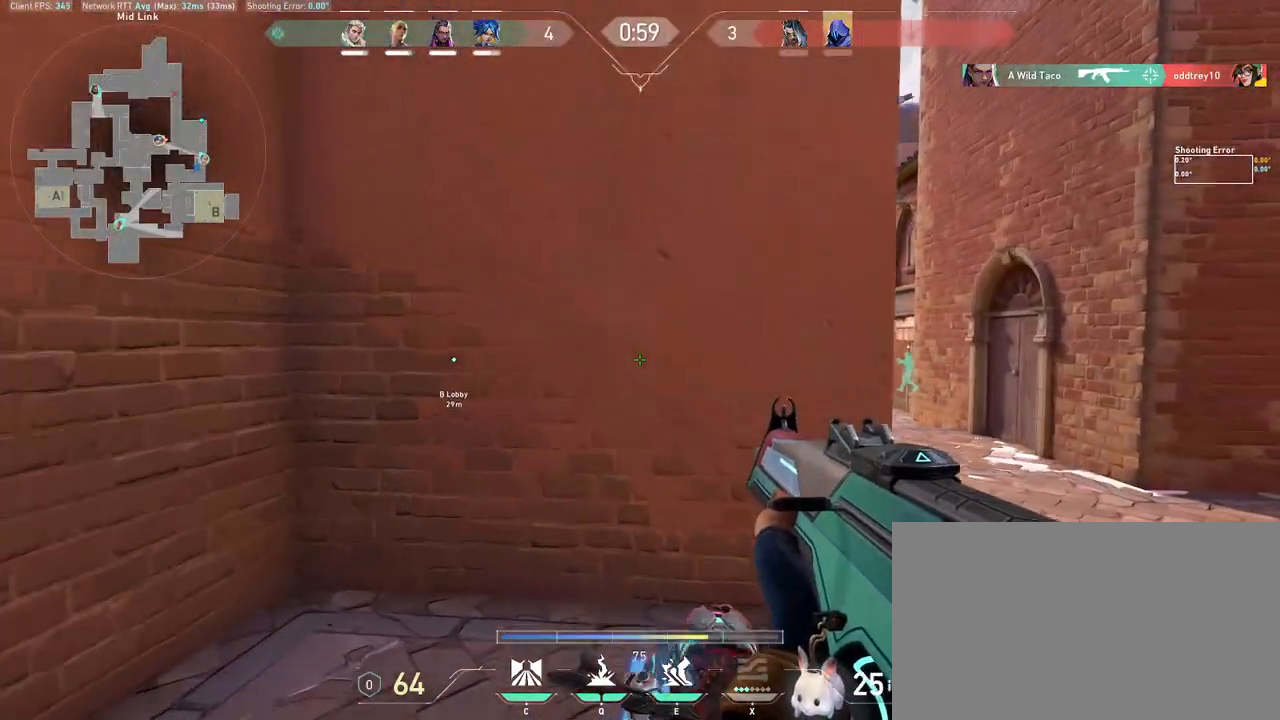
{"keys": ["d", "shift", "w"], "mouse": [], "events": [[400, "d", "down"]]}
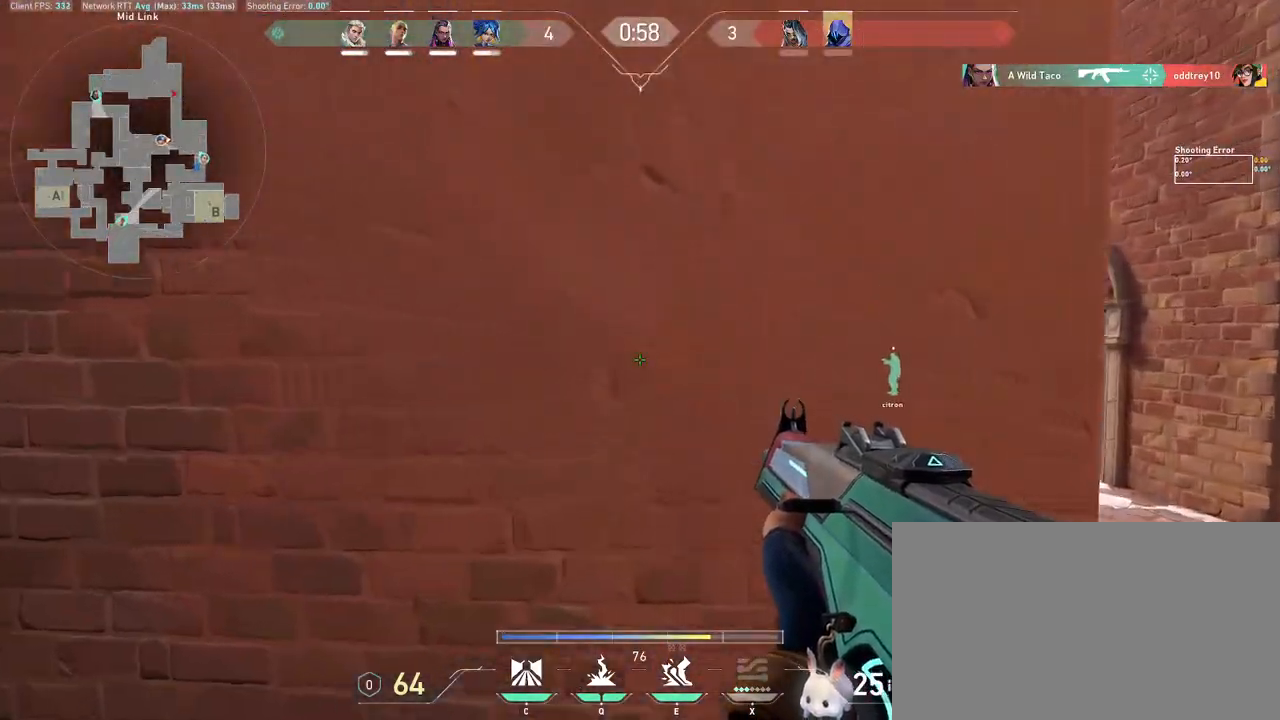
{"keys": ["d", "w"], "mouse": [], "events": [[67, "w", "up"], [233, "shift", "up"], [300, "w", "down"]]}
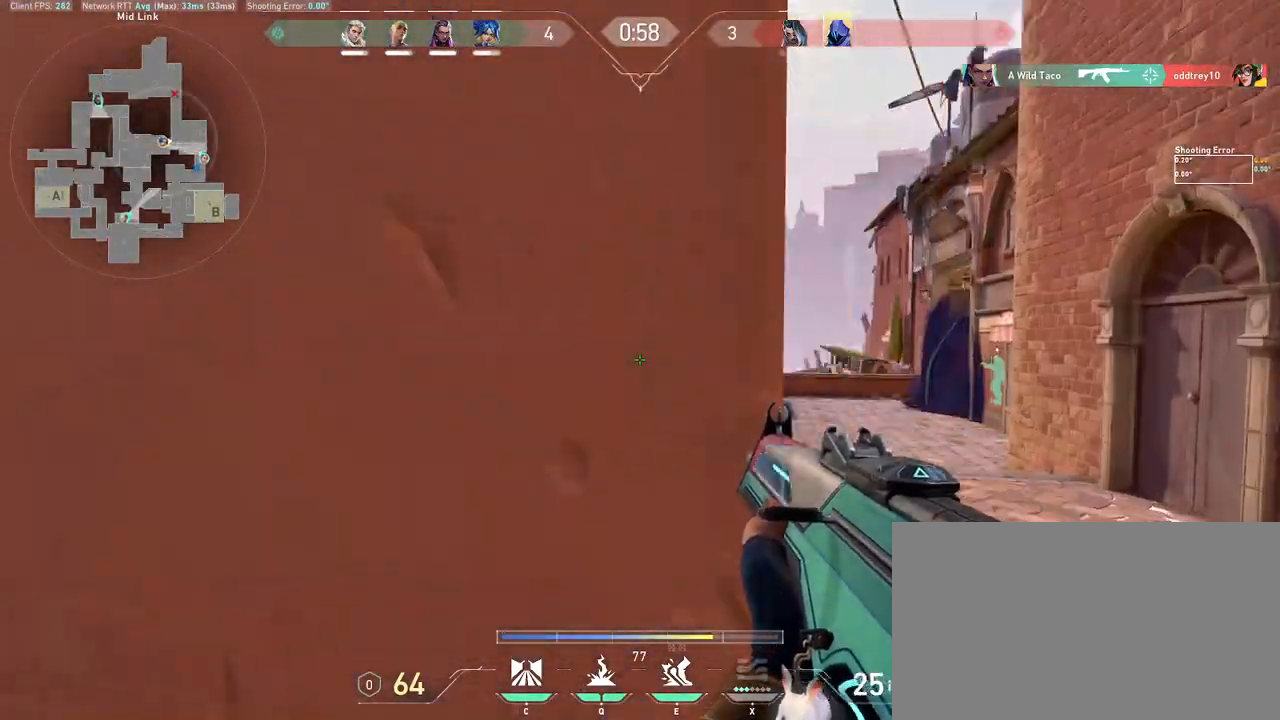
{"keys": ["d"], "mouse": [], "events": [[100, "d", "up"], [367, "d", "down"], [450, "w", "up"]]}
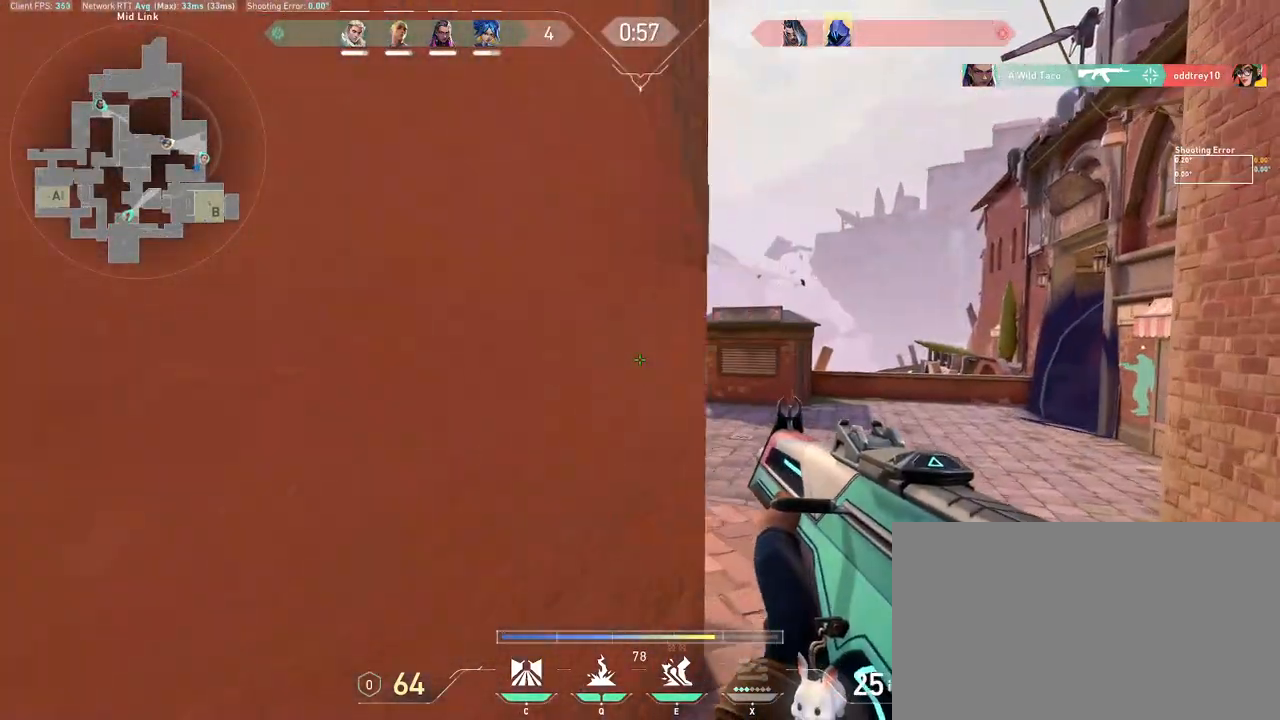
{"keys": ["d"], "mouse": [], "events": [[100, "a", "down"], [167, "d", "up"], [250, "a", "up"], [333, "d", "down"]]}
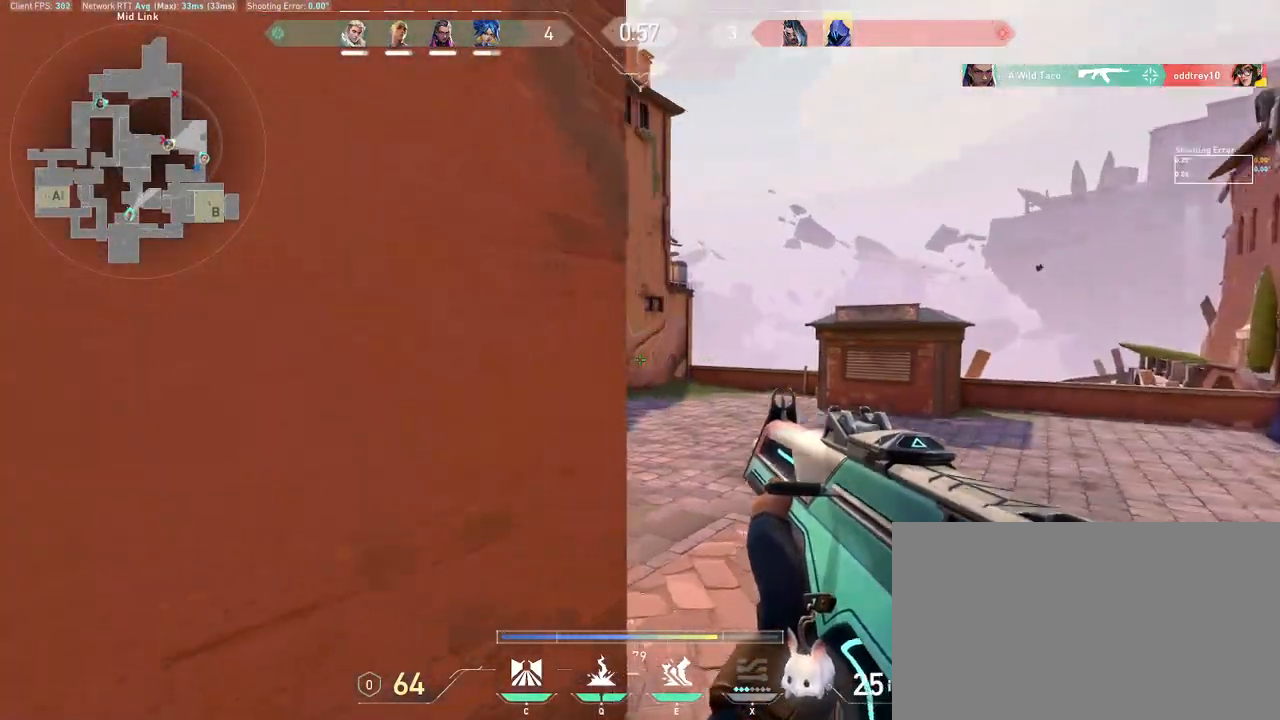
{"keys": ["d"], "mouse": [], "events": [[117, "a", "down"], [150, "d", "up"], [267, "a", "up"], [300, "d", "down"]]}
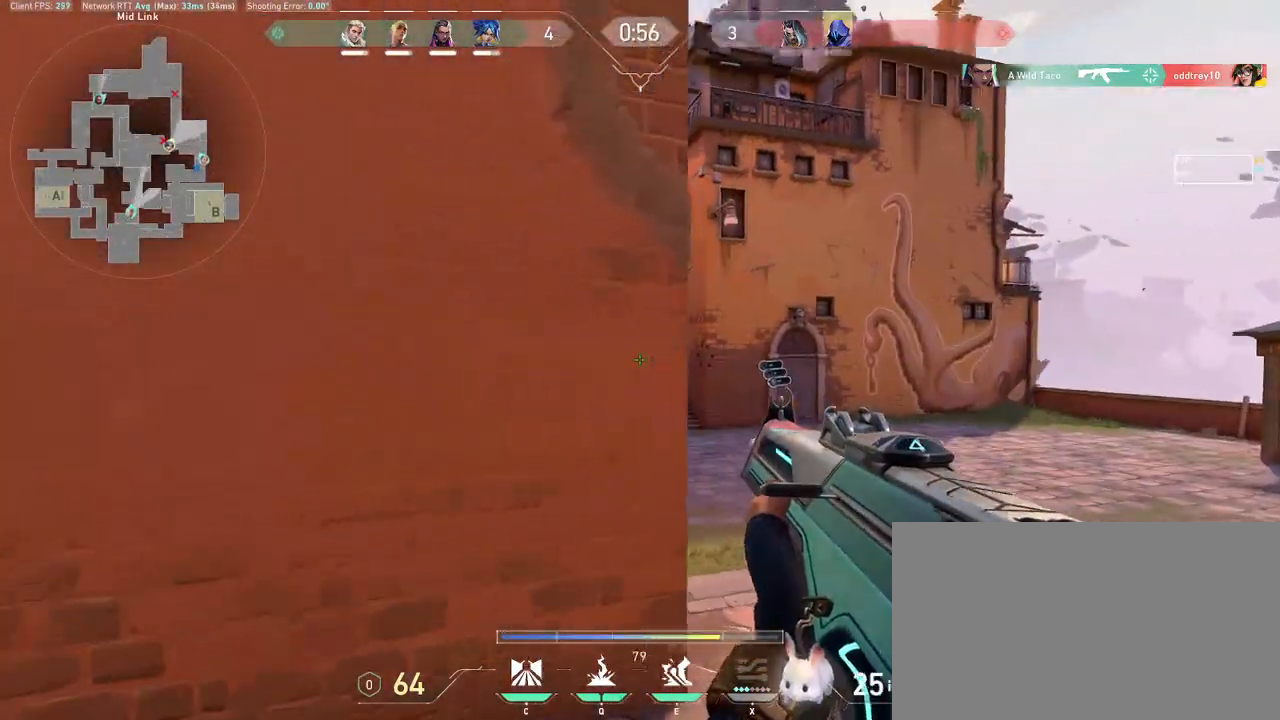
{"keys": [], "mouse": ["left"], "events": [[300, "a", "down"], [367, "d", "up"], [400, "a", "up"], [500, "mouse_left", "down"]]}
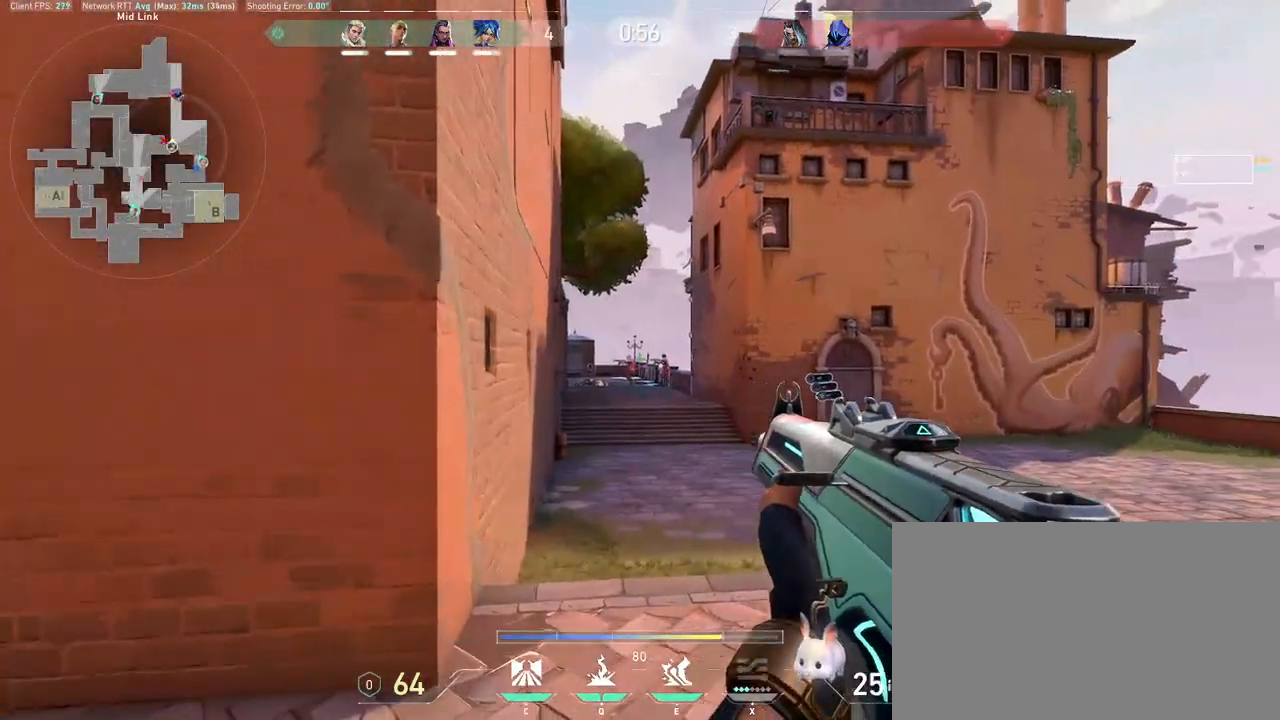
{"keys": [], "mouse": ["left"], "events": [[100, "a", "down"], [150, "mouse_left", "up"], [267, "d", "down"], [300, "a", "up"], [350, "d", "up"], [383, "mouse_left", "down"]]}
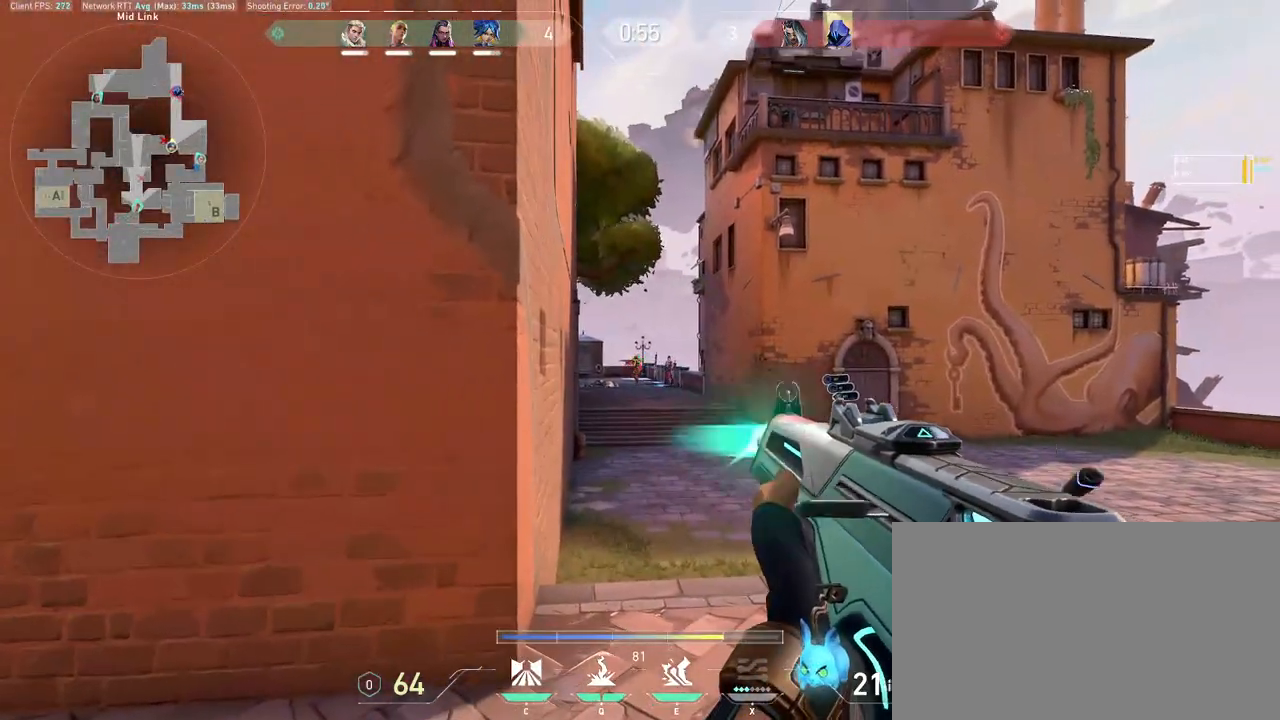
{"keys": [], "mouse": ["left"], "events": [[100, "mouse_left", "up"], [133, "d", "down"], [333, "a", "down"], [400, "d", "up"], [450, "mouse_left", "down"], [467, "a", "up"]]}
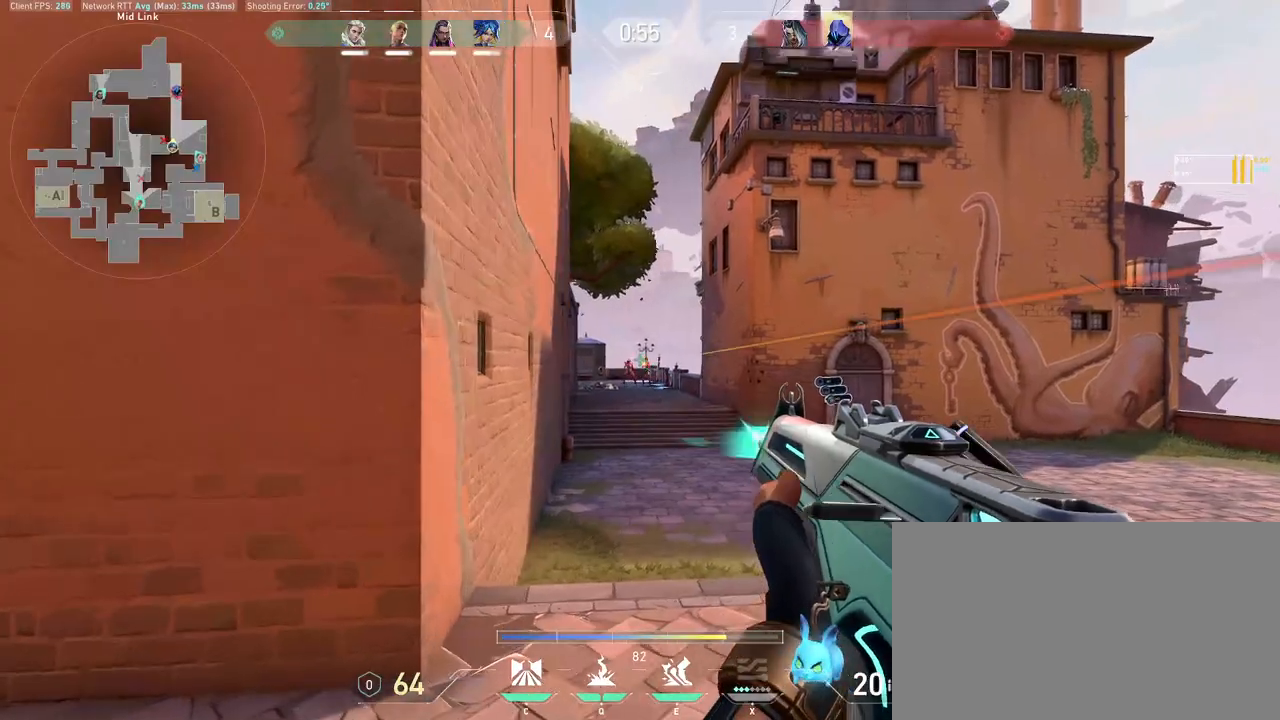
{"keys": ["a"], "mouse": ["left"], "events": [[50, "a", "down"], [150, "mouse_left", "up"], [300, "d", "down"], [367, "a", "up"], [417, "d", "up"], [417, "mouse_left", "down"], [500, "a", "down"]]}
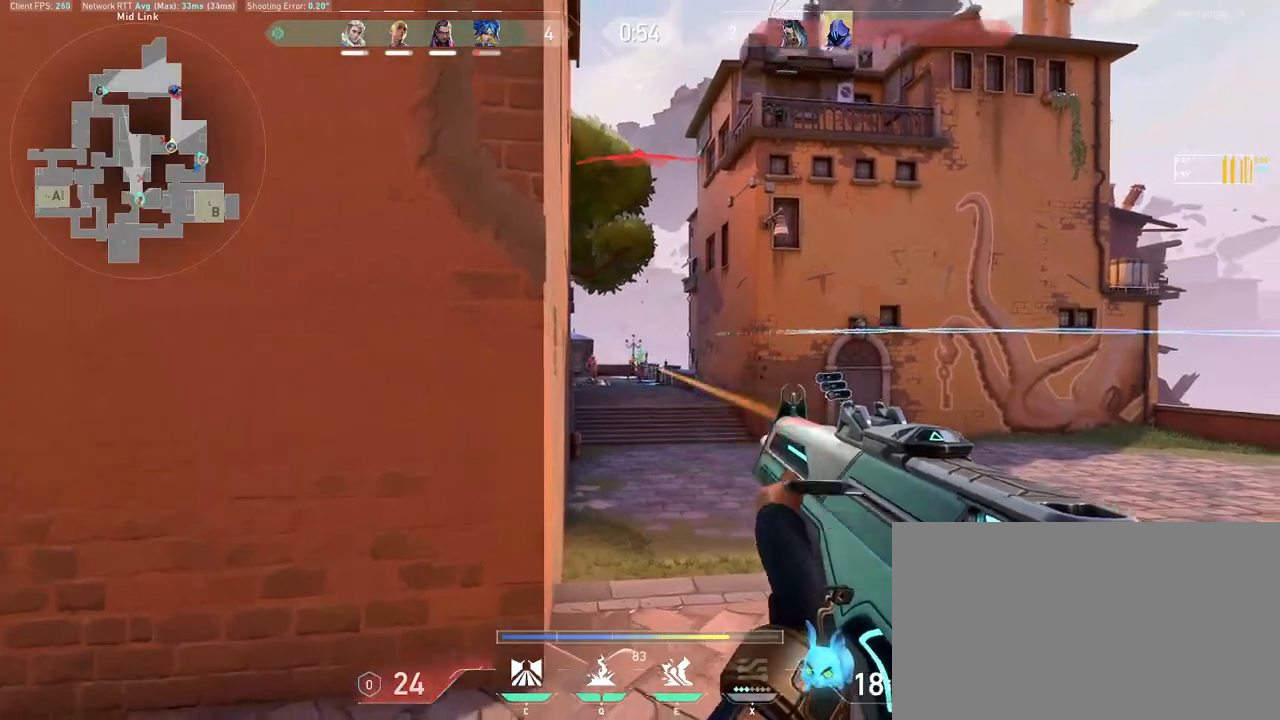
{"keys": [], "mouse": [], "events": [[167, "mouse_left", "up"], [300, "a", "up"], [333, "mouse_left", "down"], [433, "mouse_left", "up"]]}